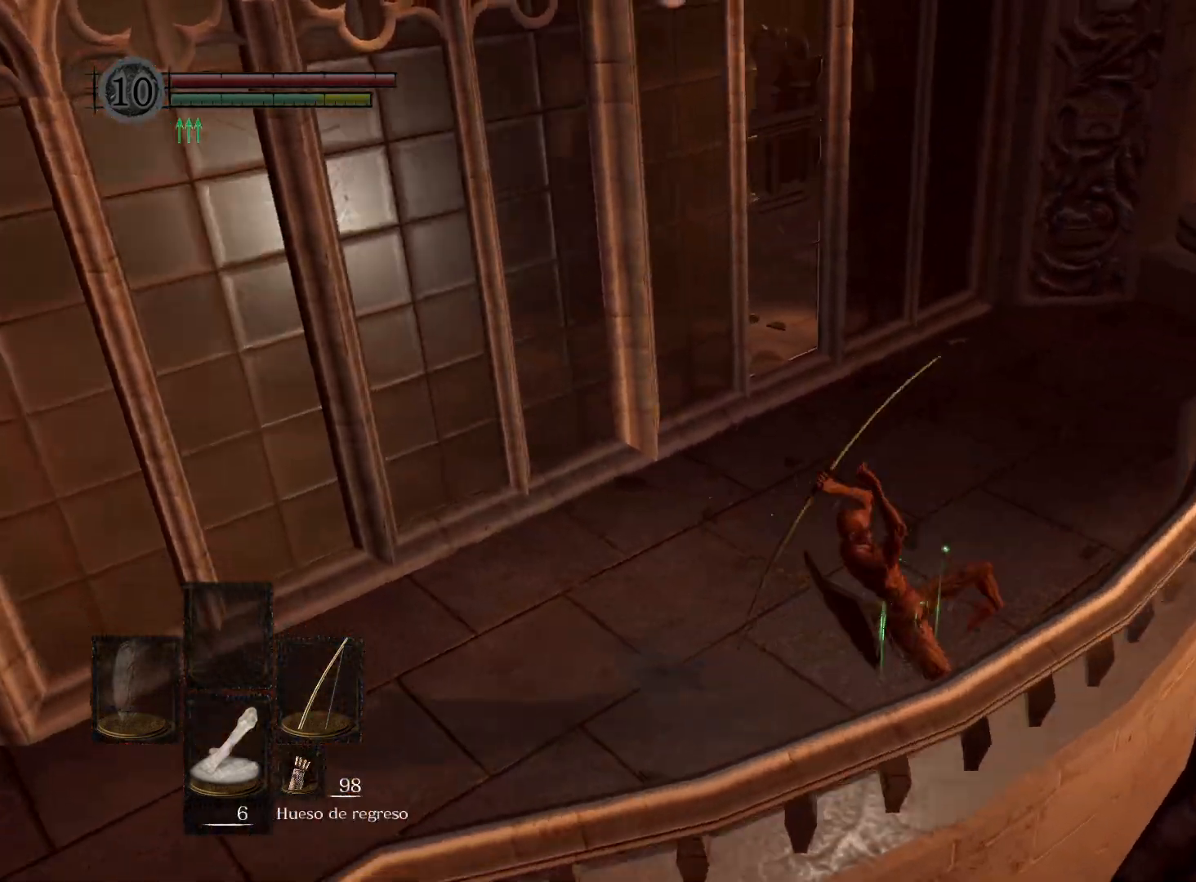
Gameplay with a controller (Xbox layout); each line is a JSON object with the inputs held at the frame after it (dt_ms = milliseconds from this image to that frame). "events" lists button and stick changes between this image and that frame as [ms after this image, input, new state], when the widget could be followed in between.
{"dt_ms": 500, "buttons": [], "left_stick": "center", "right_stick": "center", "events": [[300, "left_stick", "center"], [333, "right_stick", "center"]]}
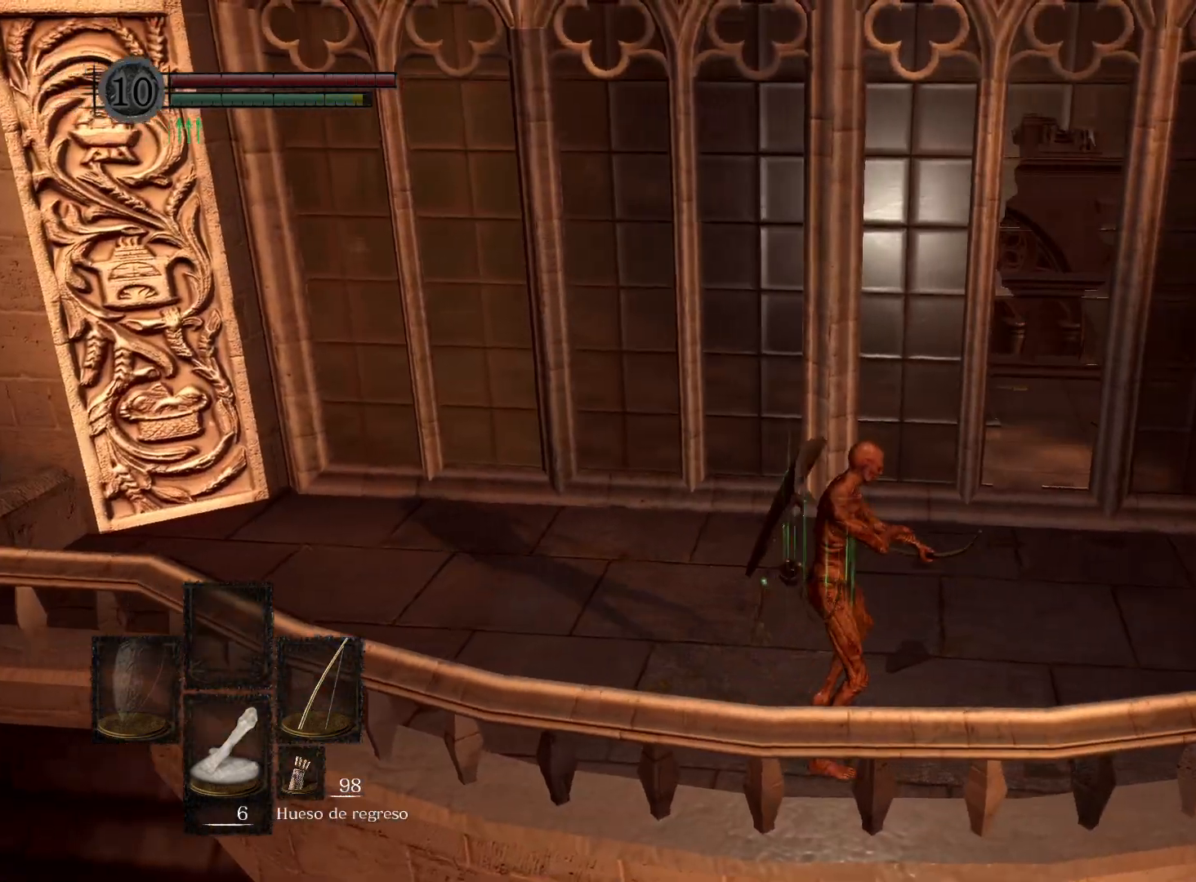
{"dt_ms": 500, "buttons": [], "left_stick": "right", "right_stick": "up-right", "events": [[33, "left_stick", "right"], [133, "right_stick", "up-left"], [167, "left_stick", "up"], [217, "left_stick", "center"], [267, "right_stick", "center"], [367, "right_stick", "up-right"], [450, "left_stick", "right"]]}
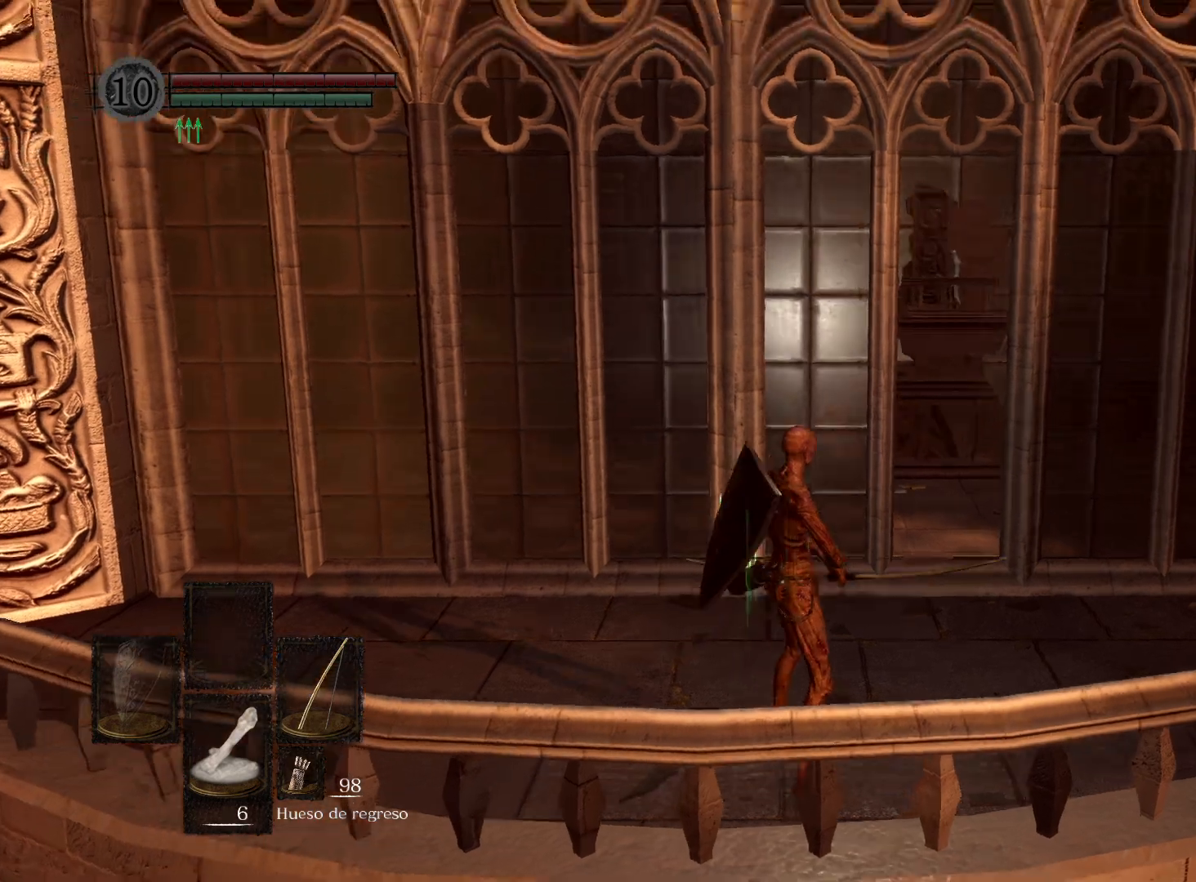
{"dt_ms": 500, "buttons": [], "left_stick": "center", "right_stick": "center", "events": [[67, "left_stick", "center"], [117, "right_stick", "center"], [400, "L1", "down"], [500, "L1", "up"]]}
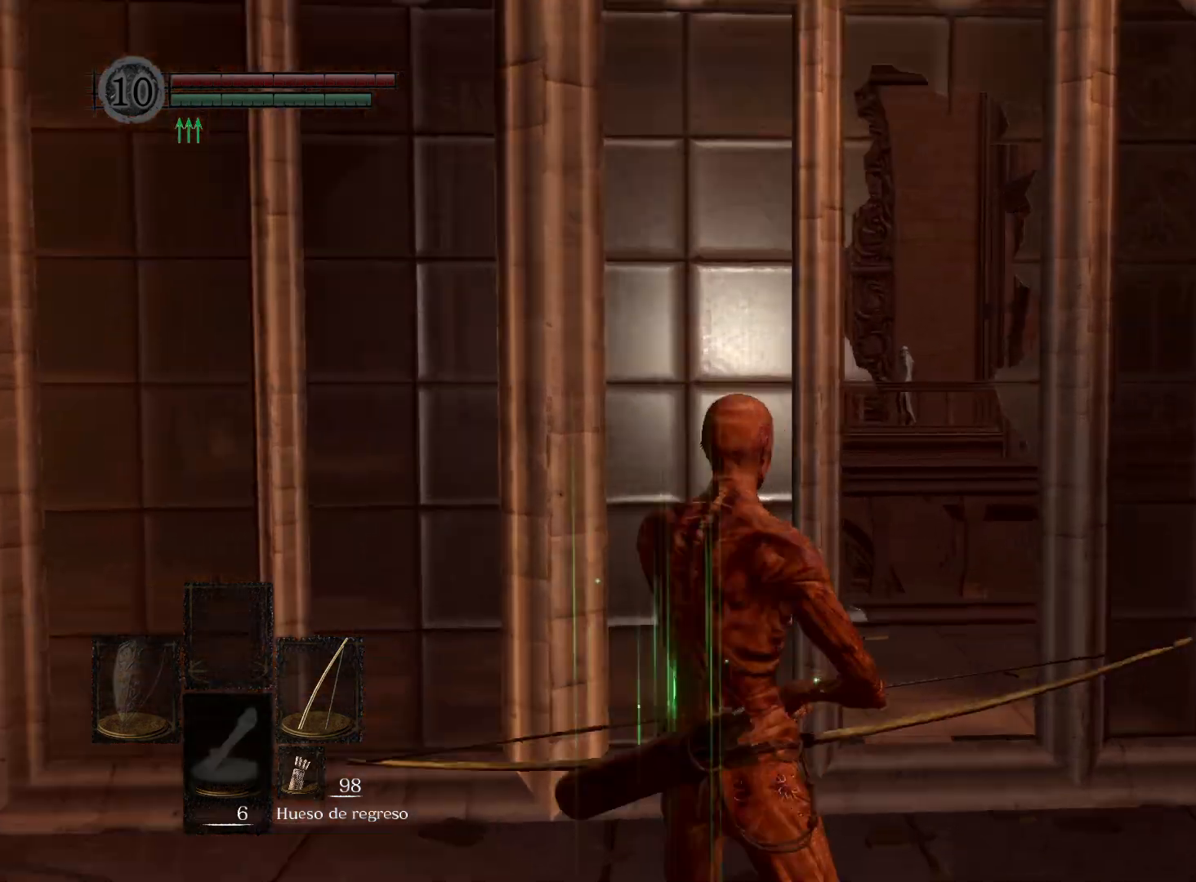
{"dt_ms": 500, "buttons": [], "left_stick": "center", "right_stick": "center", "events": [[267, "left_stick", "right"], [383, "left_stick", "center"]]}
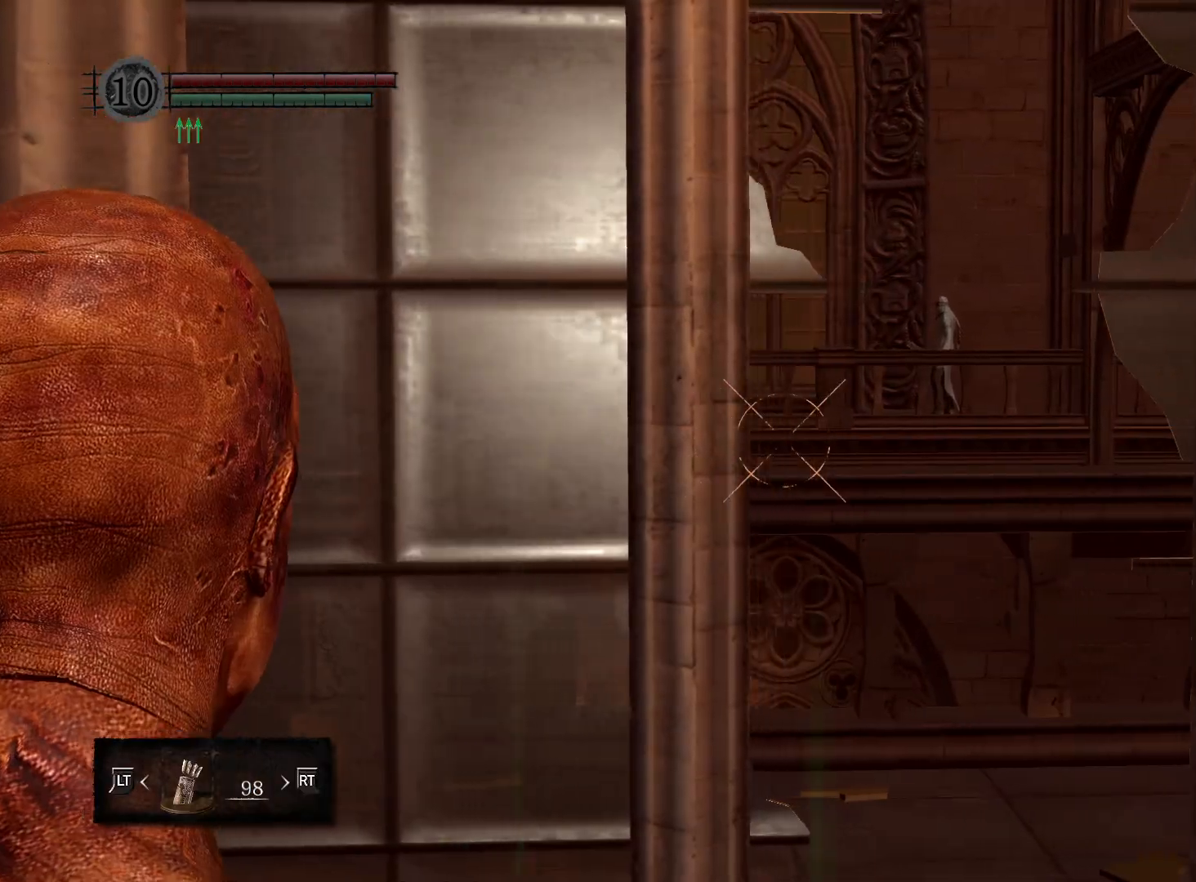
{"dt_ms": 500, "buttons": ["R1"], "left_stick": "center", "right_stick": "up-right", "events": [[117, "left_stick", "right"], [233, "left_stick", "center"], [417, "right_stick", "up-right"], [467, "R1", "down"]]}
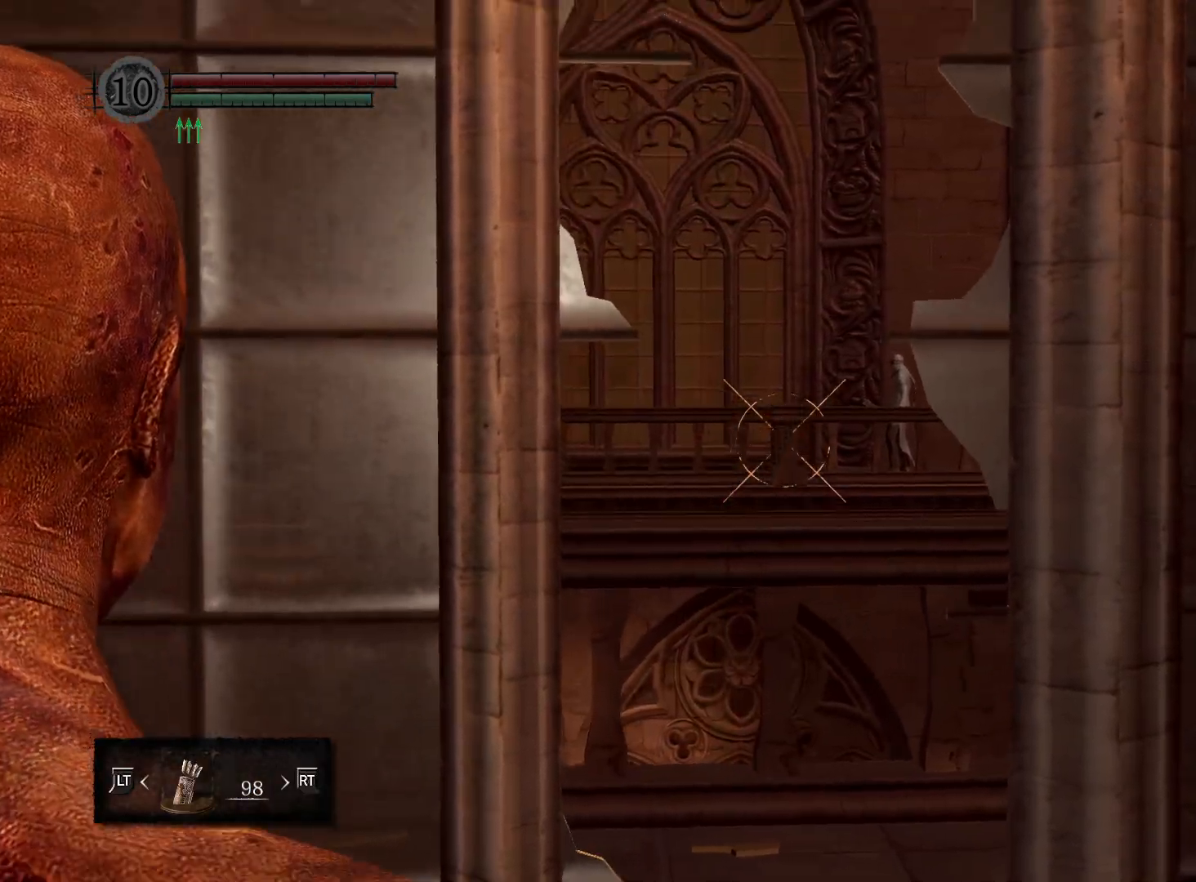
{"dt_ms": 500, "buttons": ["R1"], "left_stick": "center", "right_stick": "center", "events": [[33, "right_stick", "center"], [300, "right_stick", "up-right"], [450, "right_stick", "center"]]}
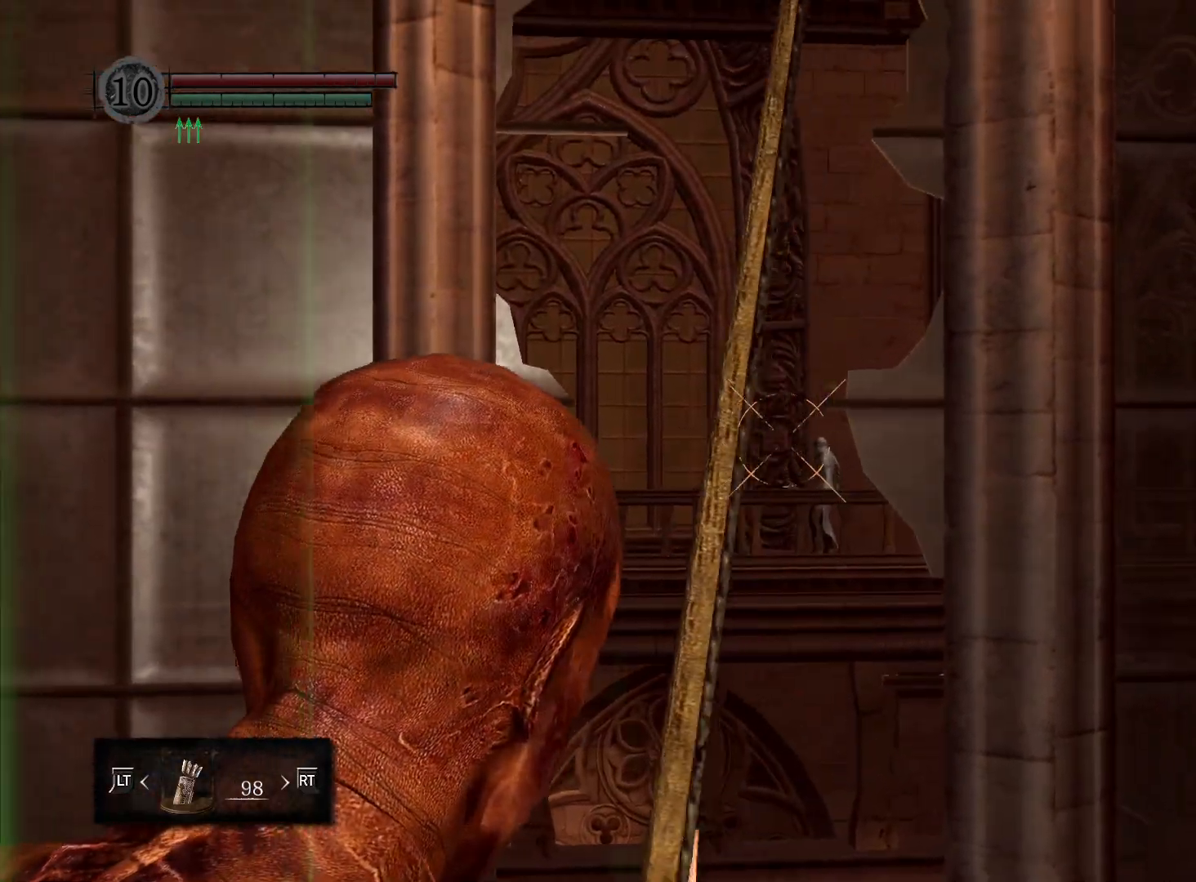
{"dt_ms": 500, "buttons": ["R1"], "left_stick": "center", "right_stick": "center", "events": [[167, "right_stick", "right"], [300, "right_stick", "center"]]}
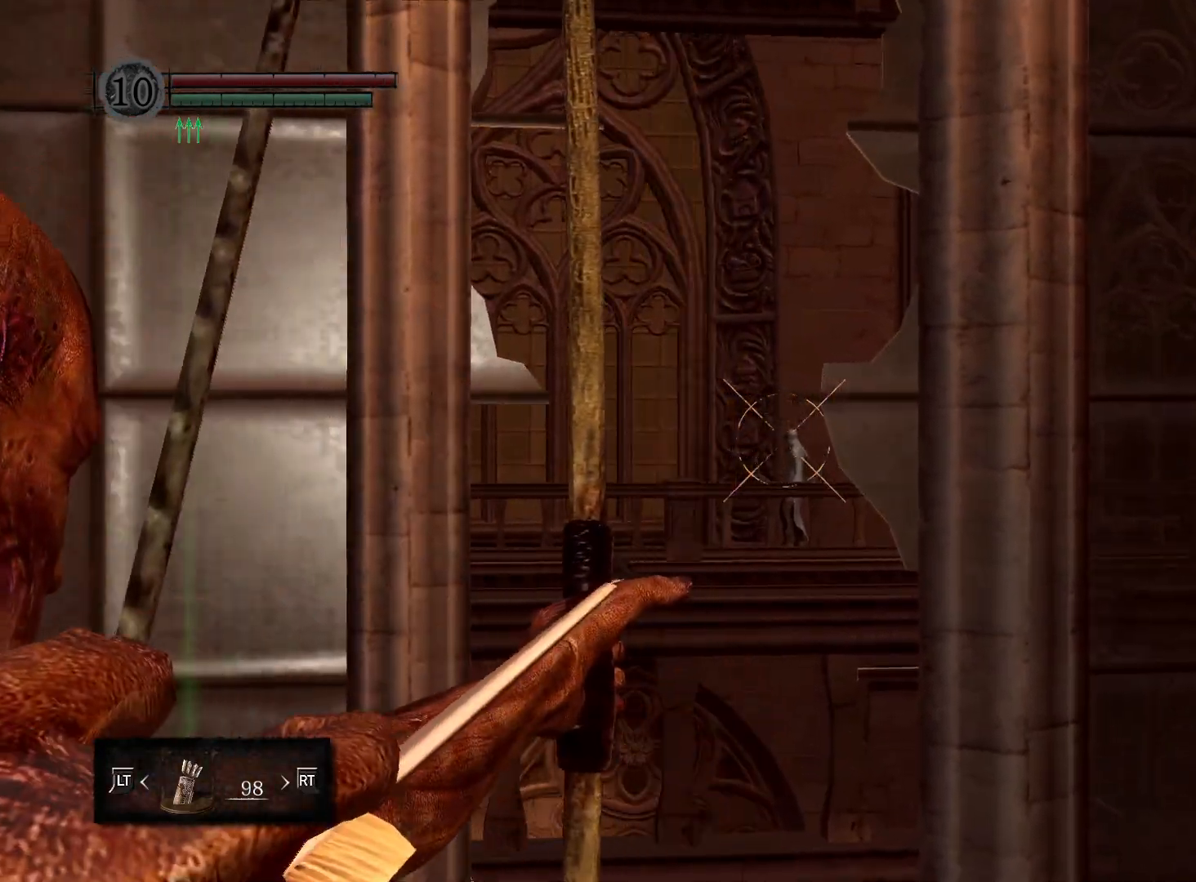
{"dt_ms": 500, "buttons": ["R1"], "left_stick": "center", "right_stick": "center", "events": []}
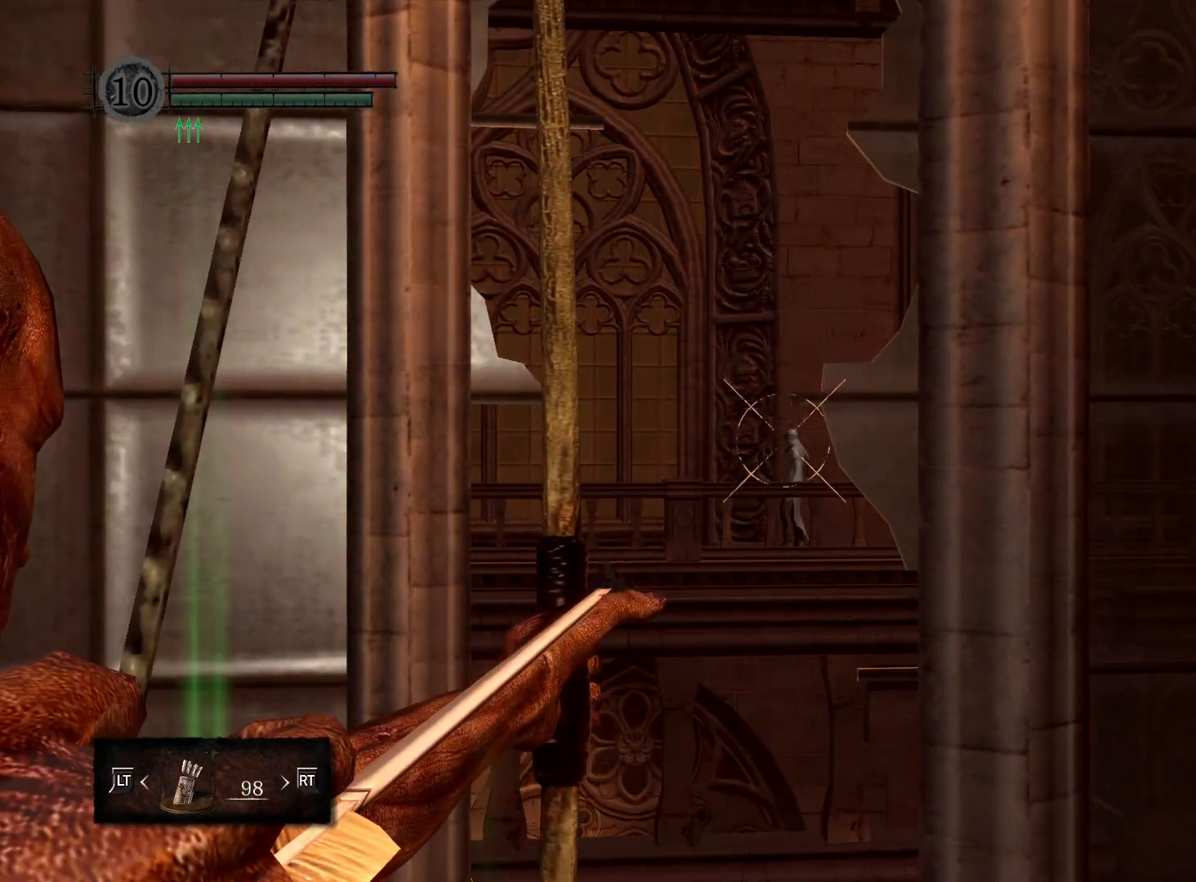
{"dt_ms": 500, "buttons": ["R1"], "left_stick": "center", "right_stick": "up", "events": [[133, "right_stick", "up-left"], [300, "right_stick", "center"], [467, "right_stick", "up"]]}
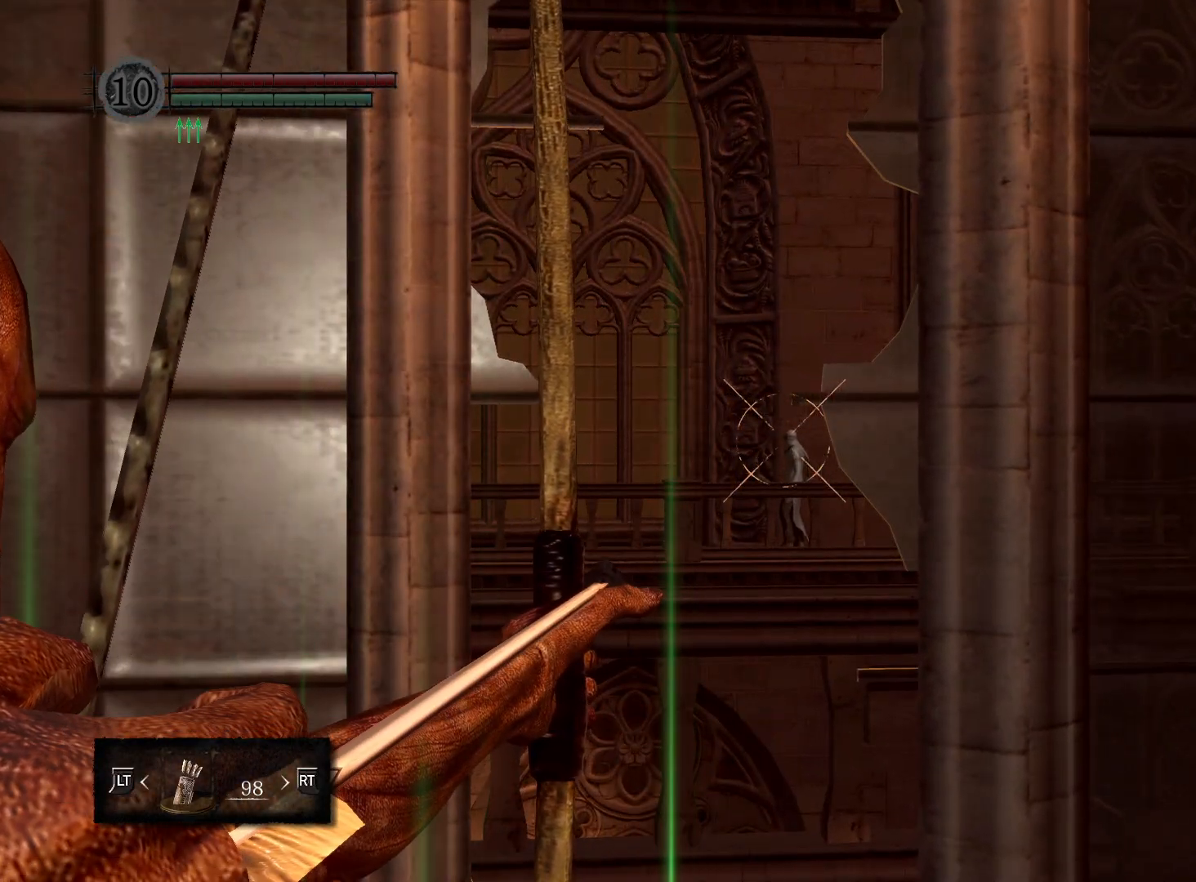
{"dt_ms": 500, "buttons": ["R1"], "left_stick": "center", "right_stick": "down", "events": [[83, "right_stick", "center"], [383, "right_stick", "down"]]}
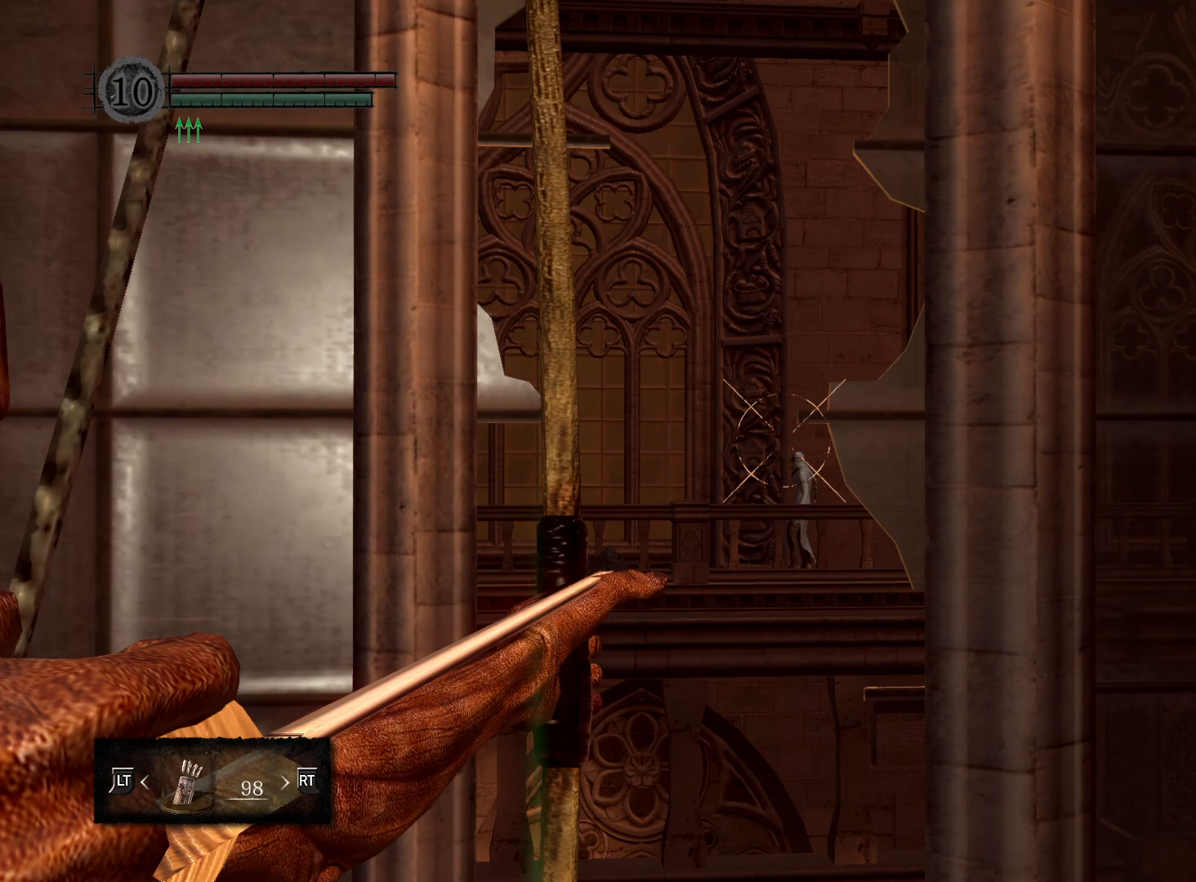
{"dt_ms": 500, "buttons": ["R1"], "left_stick": "center", "right_stick": "down", "events": [[117, "right_stick", "center"], [267, "right_stick", "down"]]}
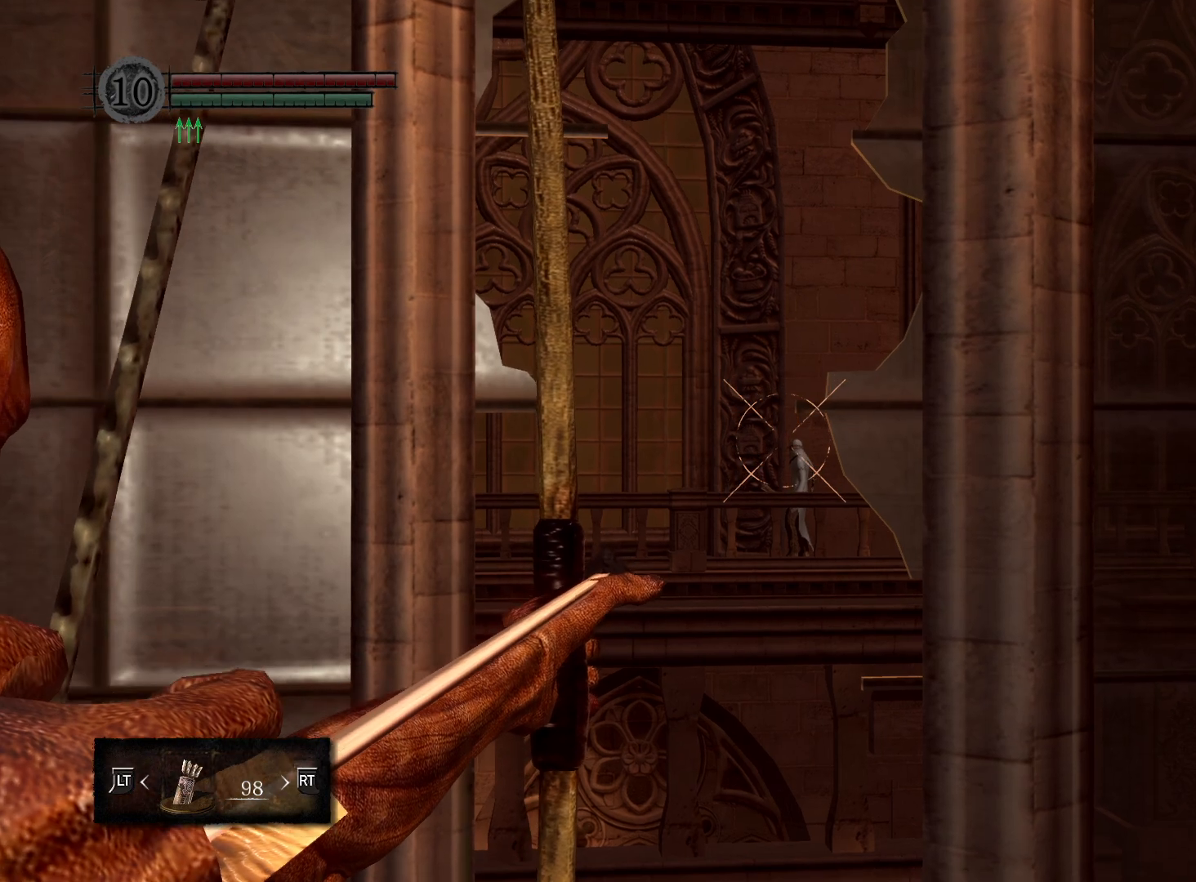
{"dt_ms": 500, "buttons": ["R1"], "left_stick": "center", "right_stick": "down-right", "events": [[33, "right_stick", "center"], [367, "right_stick", "down-right"]]}
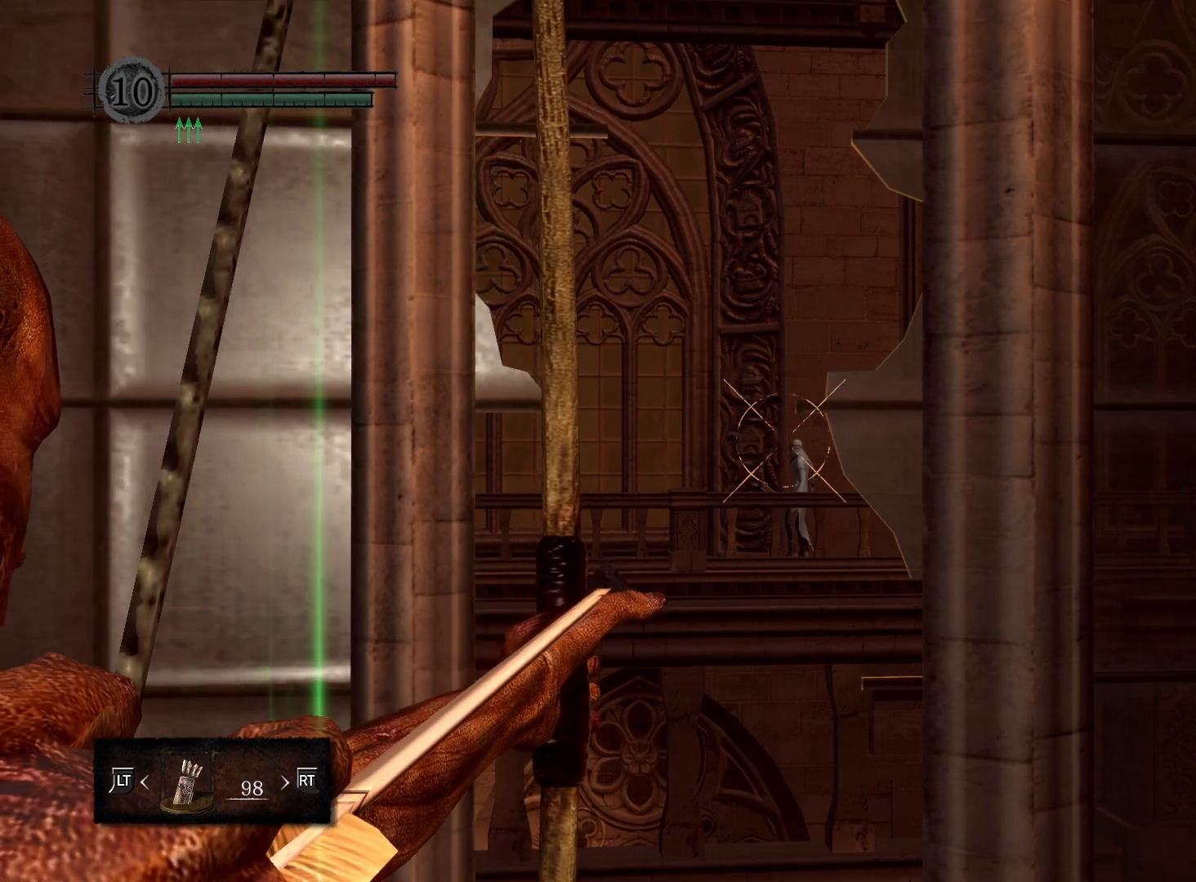
{"dt_ms": 500, "buttons": ["R1"], "left_stick": "center", "right_stick": "down-right", "events": [[250, "right_stick", "center"], [350, "right_stick", "down-right"]]}
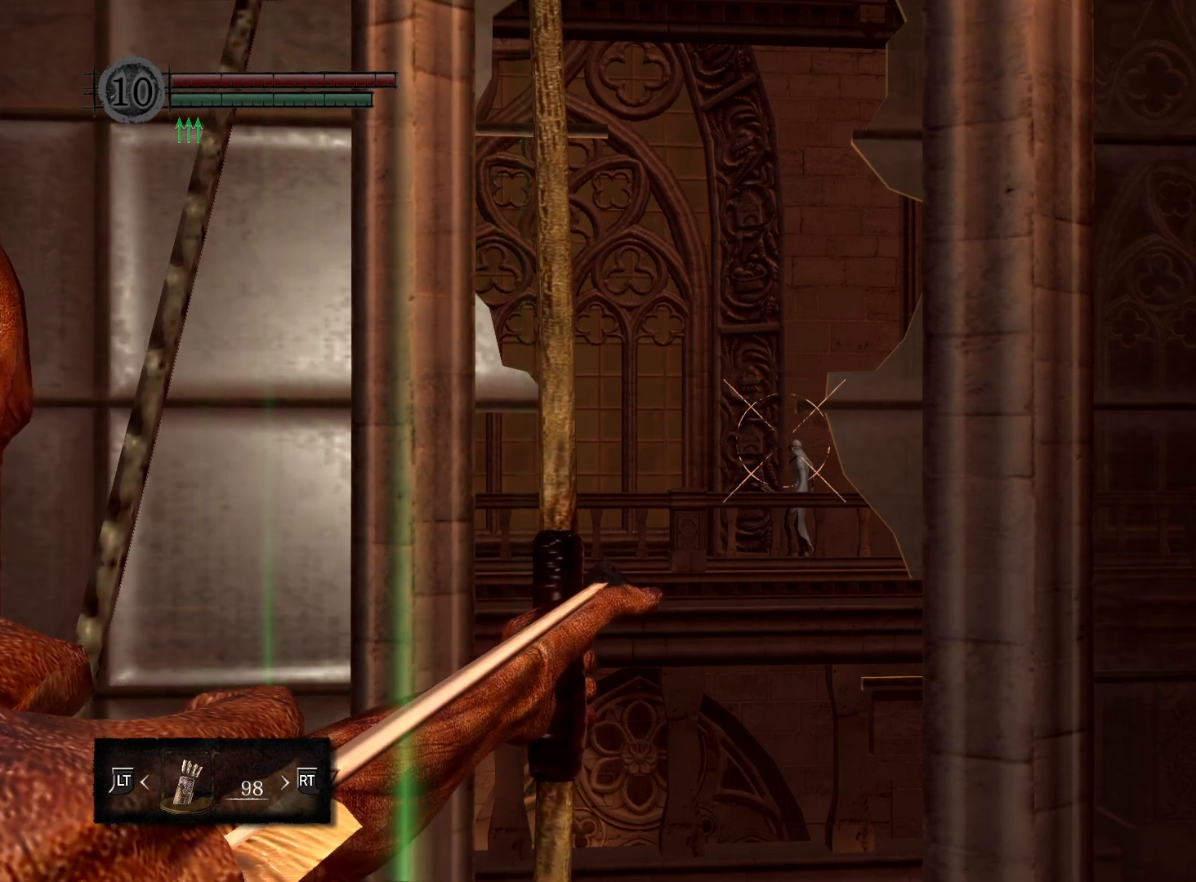
{"dt_ms": 500, "buttons": ["R1"], "left_stick": "center", "right_stick": "center", "events": [[83, "right_stick", "center"], [150, "right_stick", "down-right"], [367, "right_stick", "center"]]}
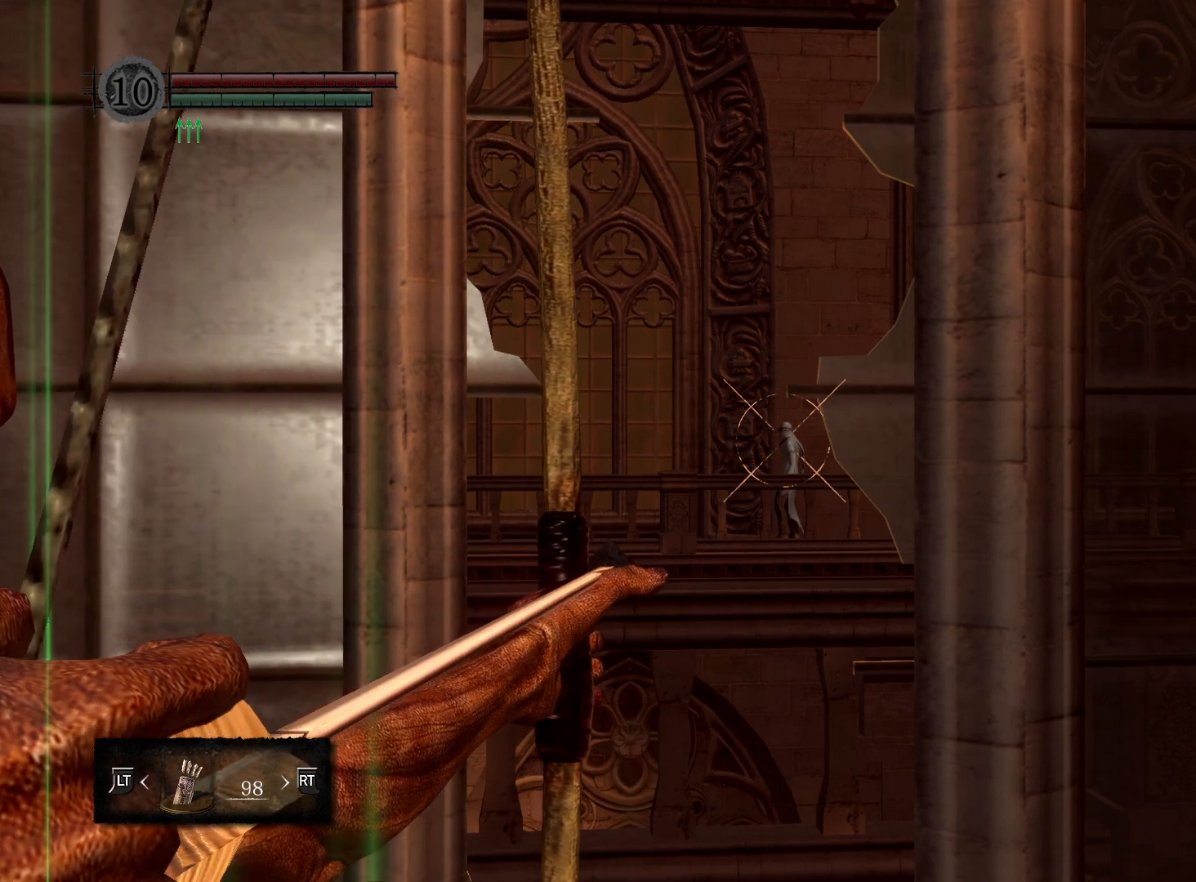
{"dt_ms": 500, "buttons": ["R1"], "left_stick": "center", "right_stick": "up-left", "events": [[133, "right_stick", "up"], [300, "right_stick", "center"], [433, "right_stick", "up-left"]]}
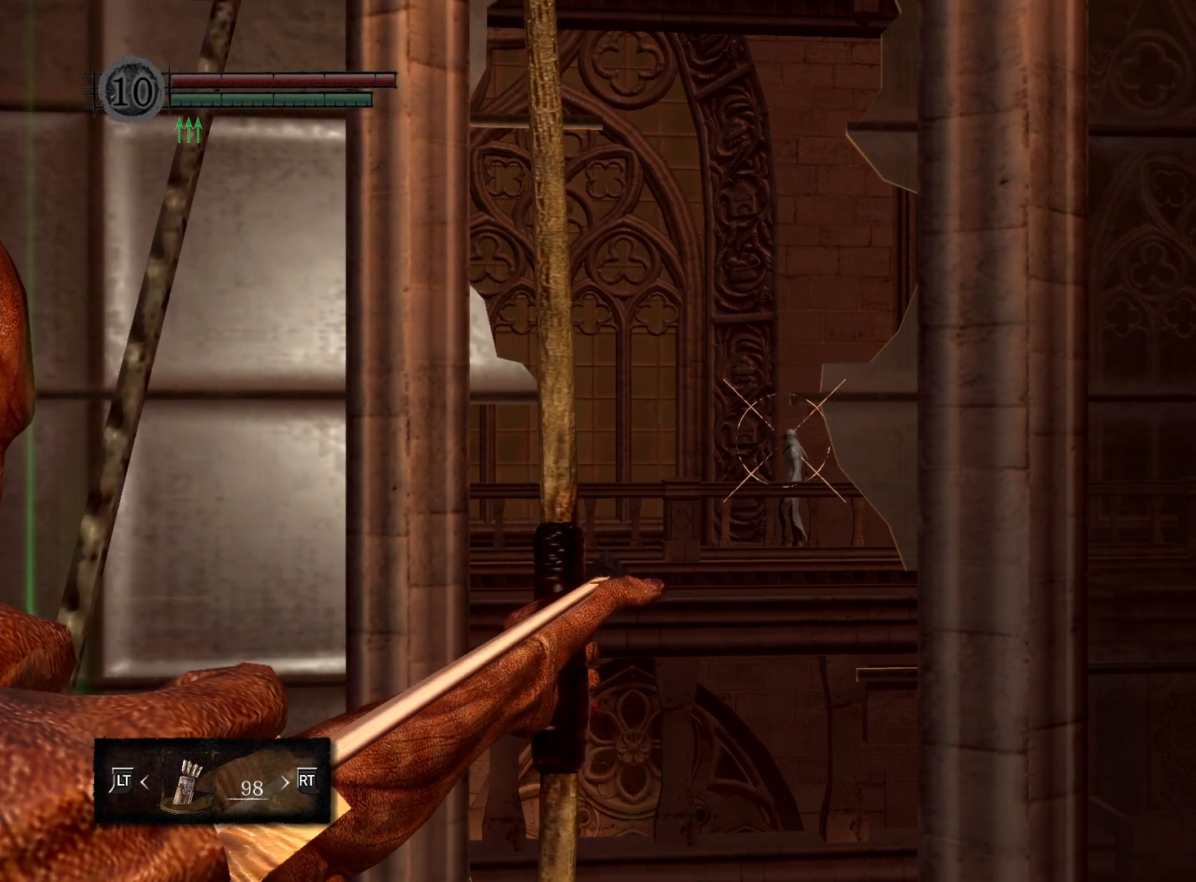
{"dt_ms": 500, "buttons": ["R1"], "left_stick": "center", "right_stick": "center", "events": [[50, "right_stick", "center"], [200, "right_stick", "up-left"], [367, "right_stick", "center"]]}
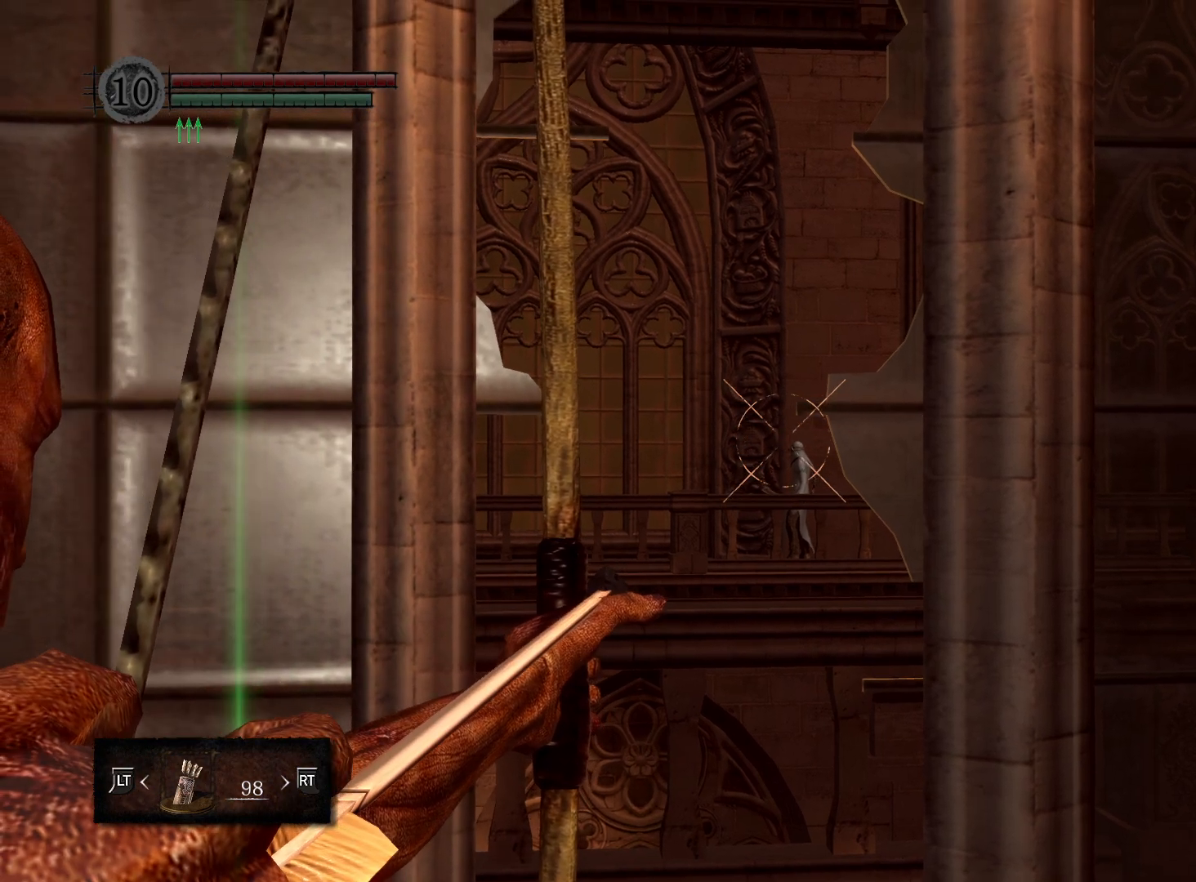
{"dt_ms": 500, "buttons": ["R1"], "left_stick": "center", "right_stick": "center", "events": [[267, "right_stick", "down"], [467, "right_stick", "center"]]}
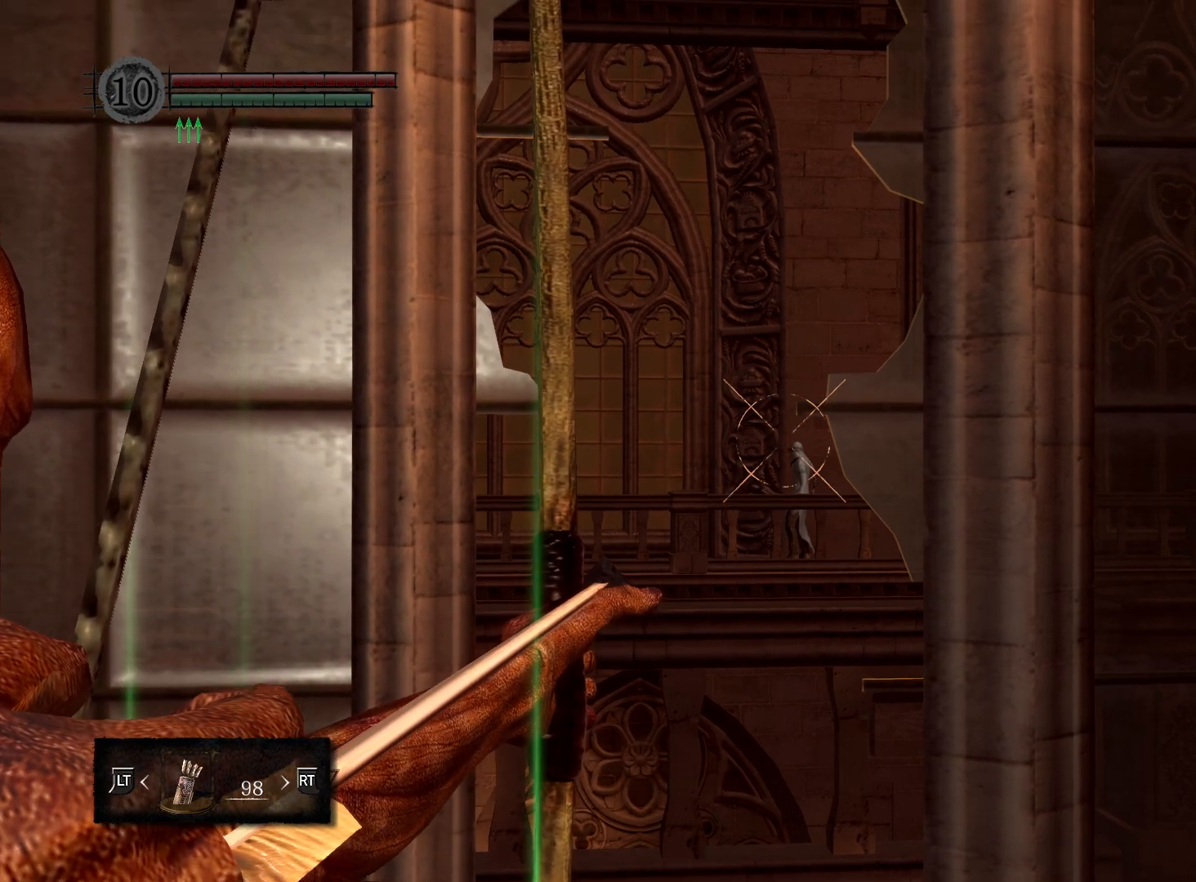
{"dt_ms": 500, "buttons": ["R1"], "left_stick": "center", "right_stick": "center", "events": [[150, "right_stick", "down-right"], [333, "right_stick", "center"]]}
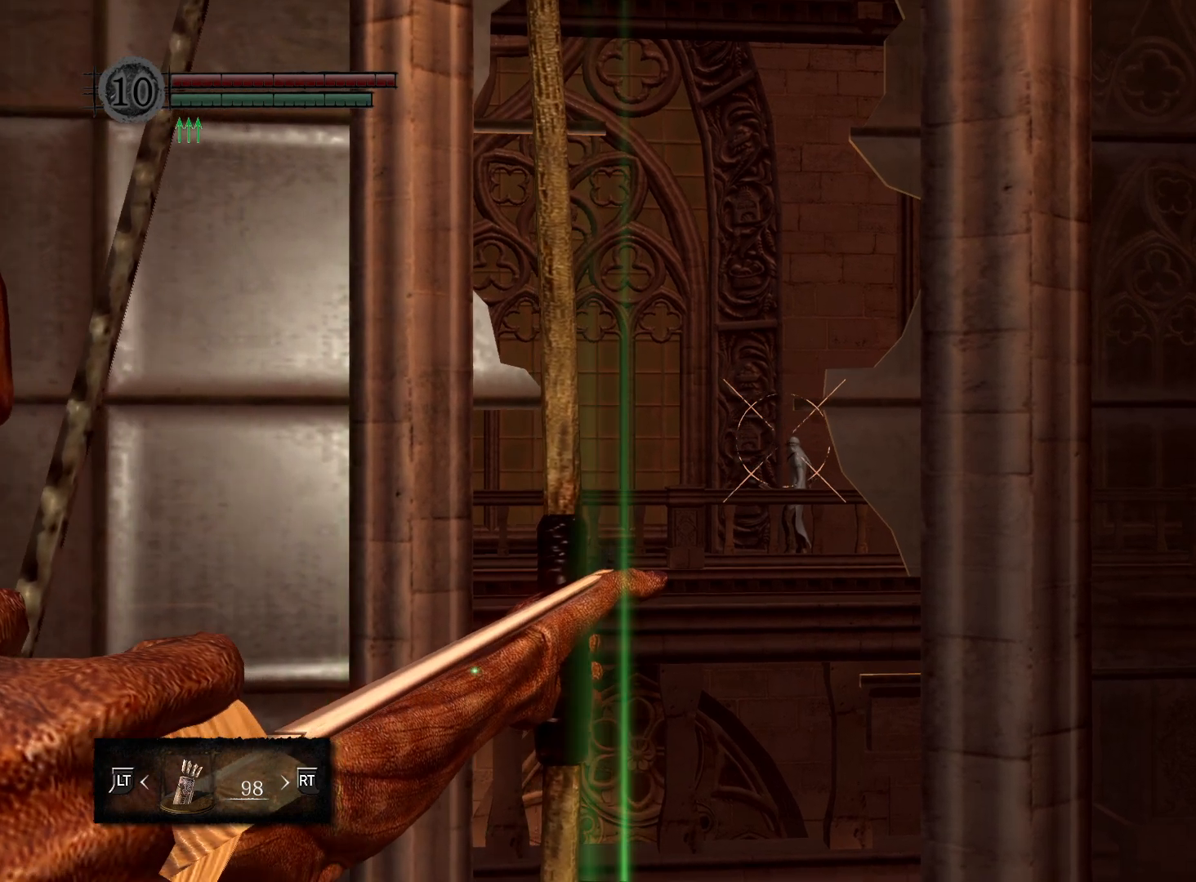
{"dt_ms": 500, "buttons": ["R1"], "left_stick": "center", "right_stick": "center", "events": [[233, "right_stick", "down-right"], [283, "right_stick", "down"], [433, "right_stick", "center"]]}
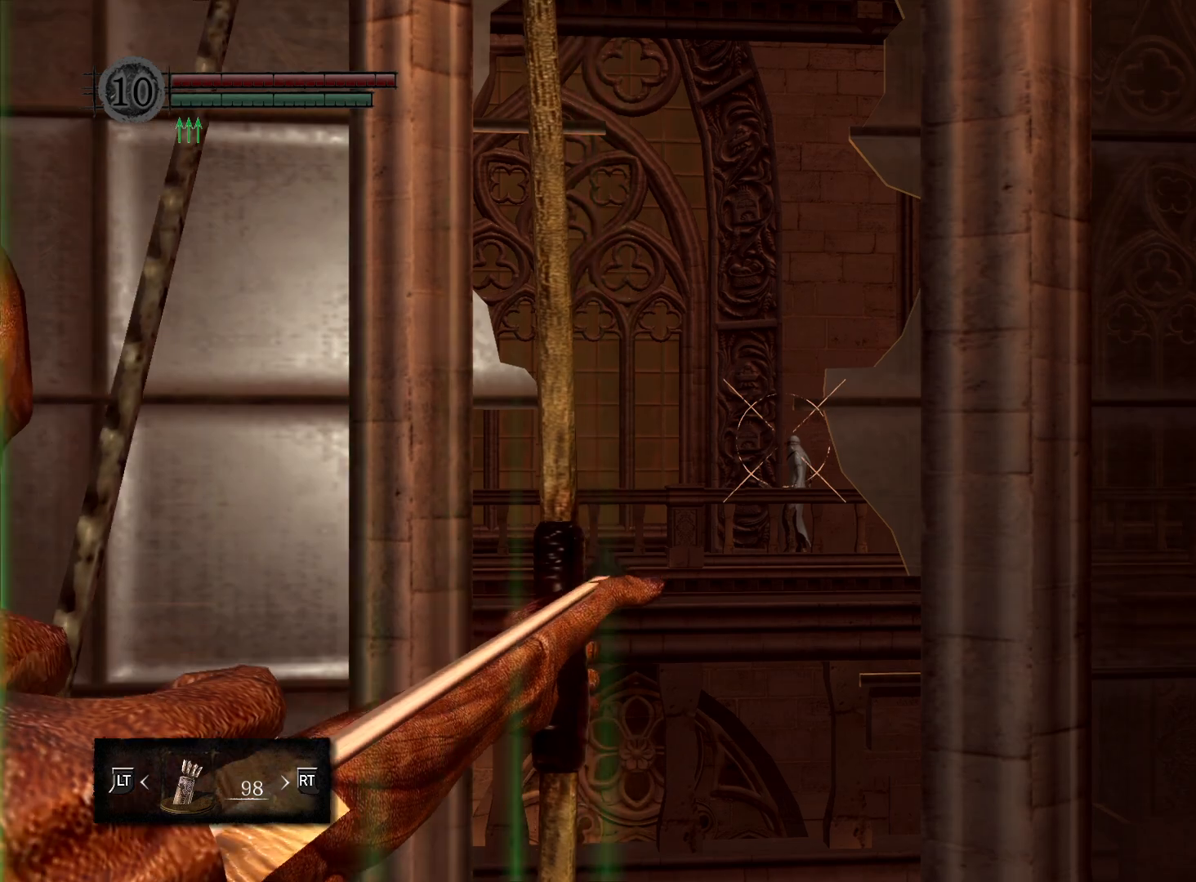
{"dt_ms": 500, "buttons": [], "left_stick": "center", "right_stick": "center", "events": [[217, "R1", "up"]]}
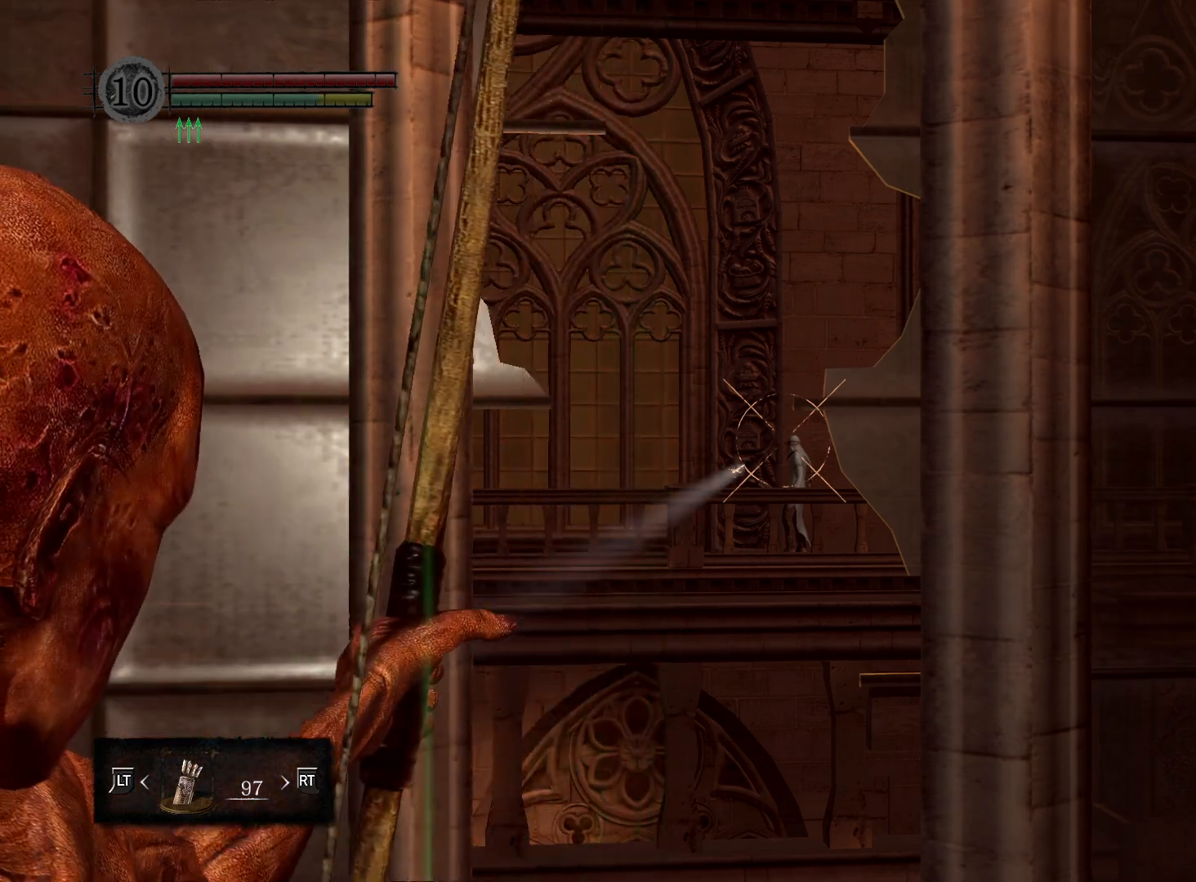
{"dt_ms": 500, "buttons": [], "left_stick": "center", "right_stick": "center", "events": []}
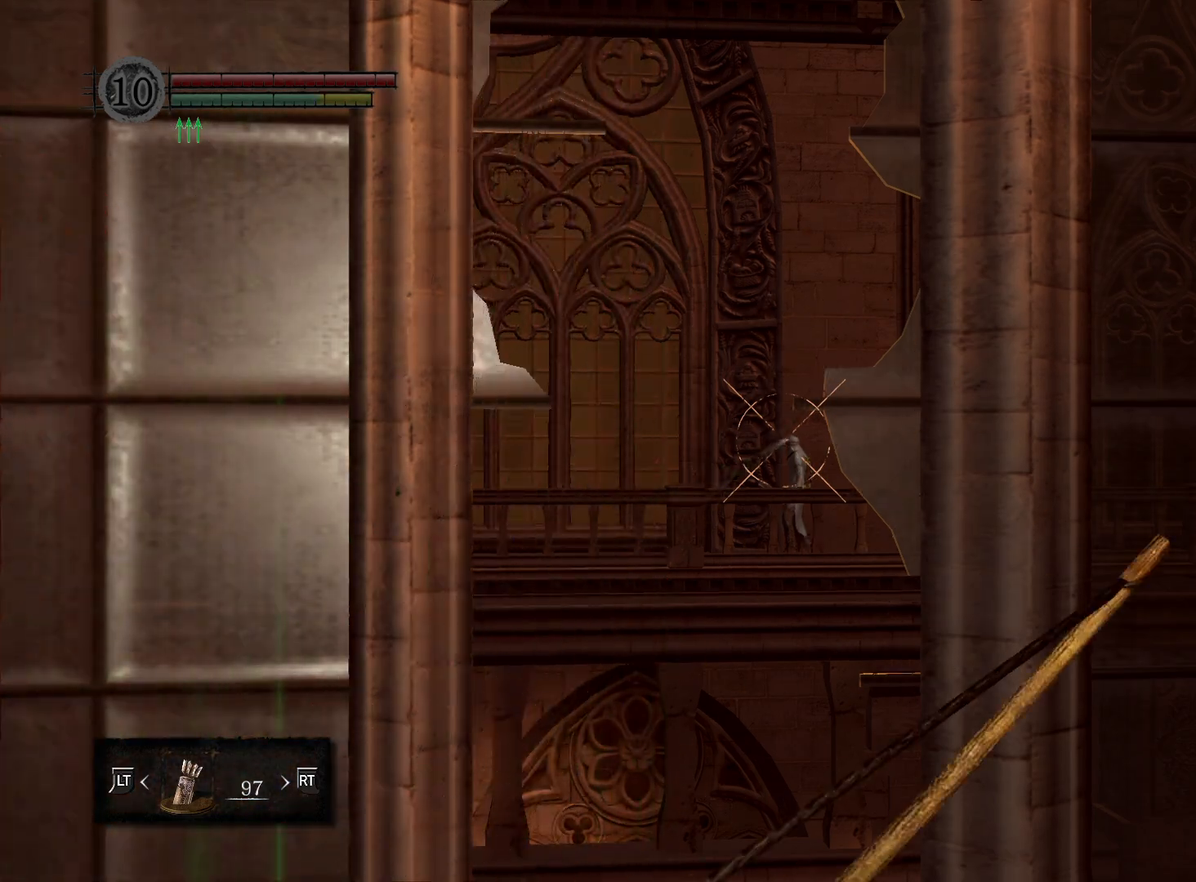
{"dt_ms": 500, "buttons": [], "left_stick": "center", "right_stick": "center", "events": []}
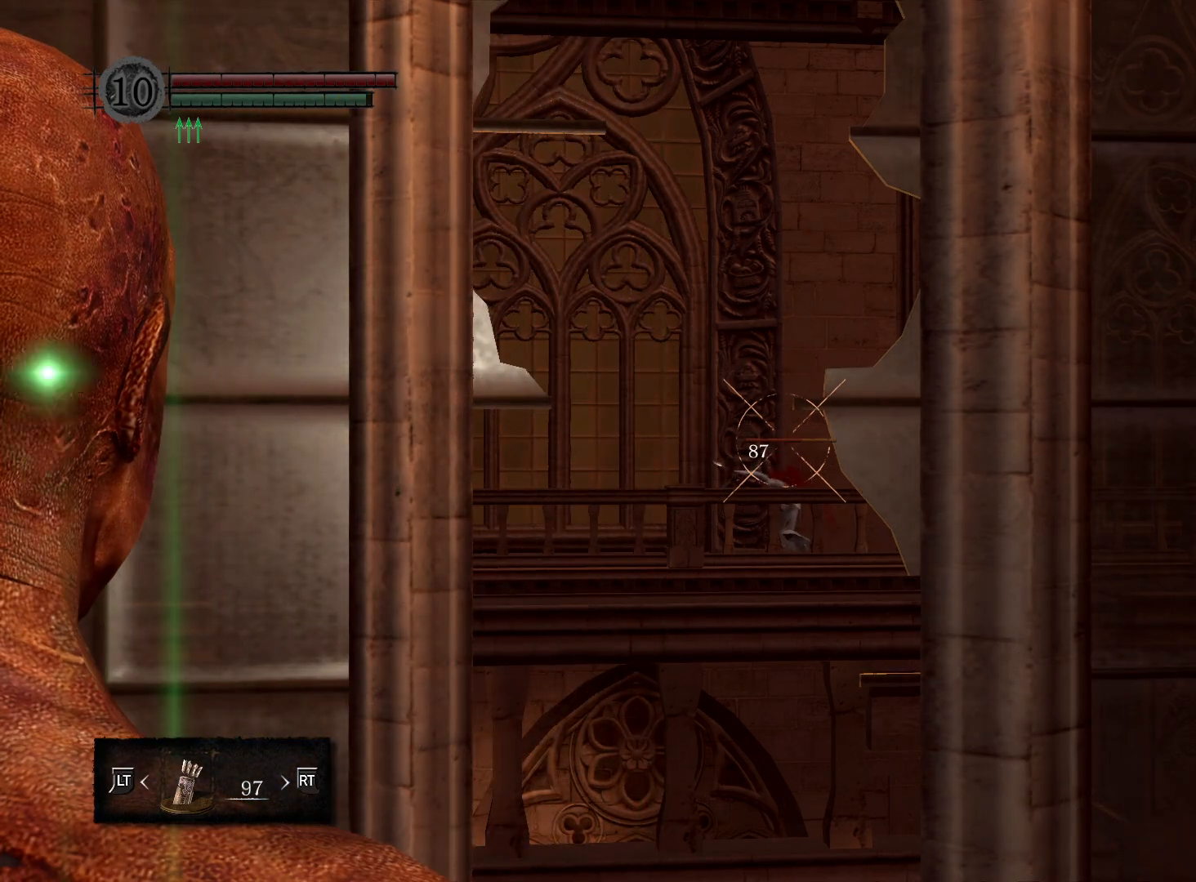
{"dt_ms": 500, "buttons": [], "left_stick": "right", "right_stick": "left", "events": [[267, "left_stick", "right"], [267, "right_stick", "left"]]}
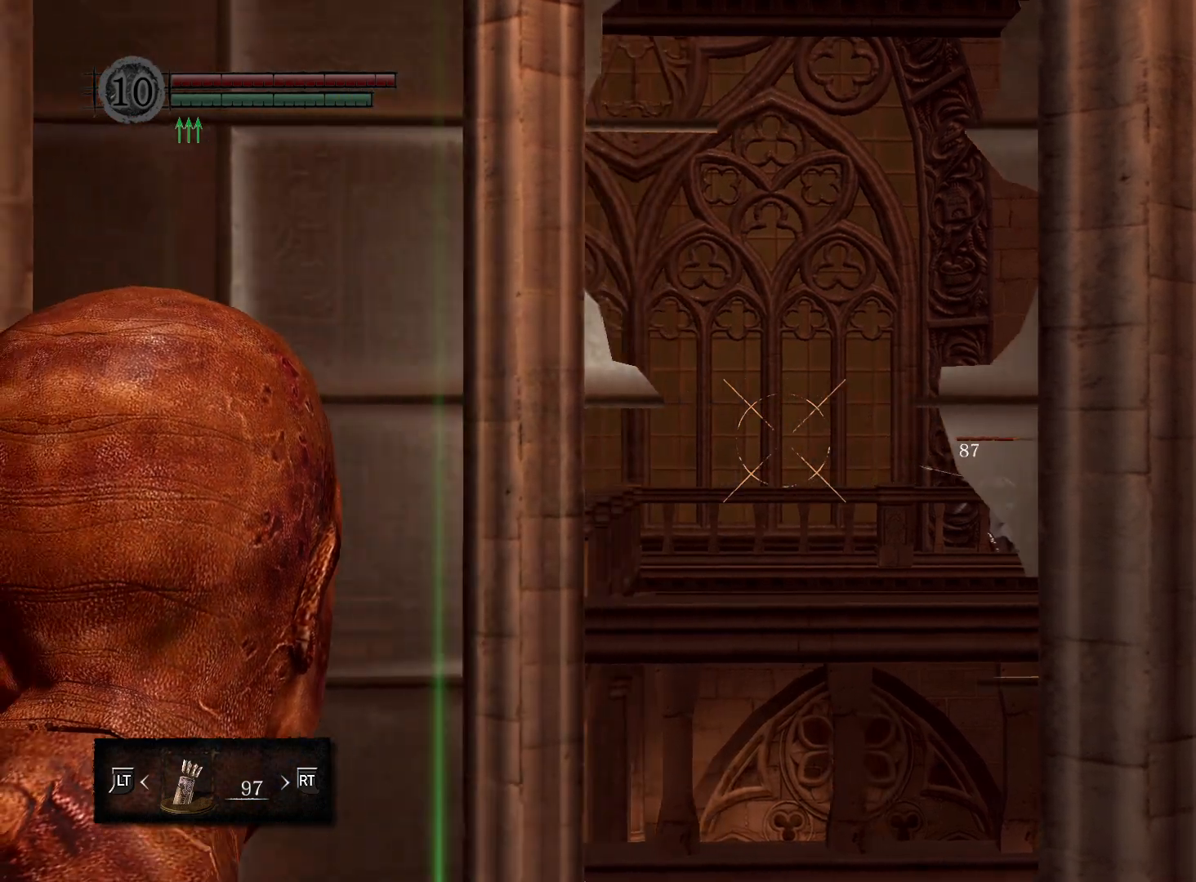
{"dt_ms": 500, "buttons": [], "left_stick": "center", "right_stick": "left", "events": [[150, "right_stick", "center"], [333, "left_stick", "center"], [417, "right_stick", "left"]]}
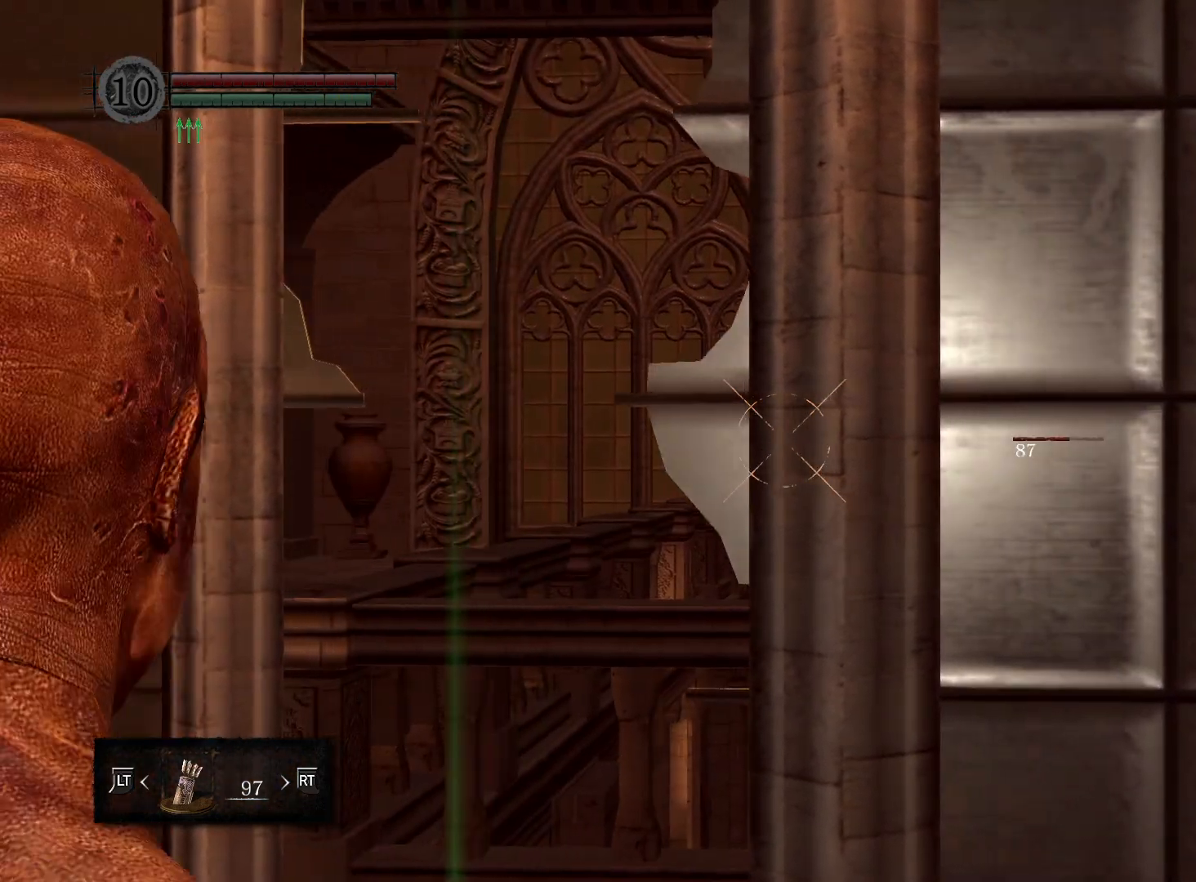
{"dt_ms": 500, "buttons": ["R1"], "left_stick": "center", "right_stick": "center", "events": [[183, "right_stick", "center"], [250, "right_stick", "left"], [333, "R1", "down"], [400, "right_stick", "center"]]}
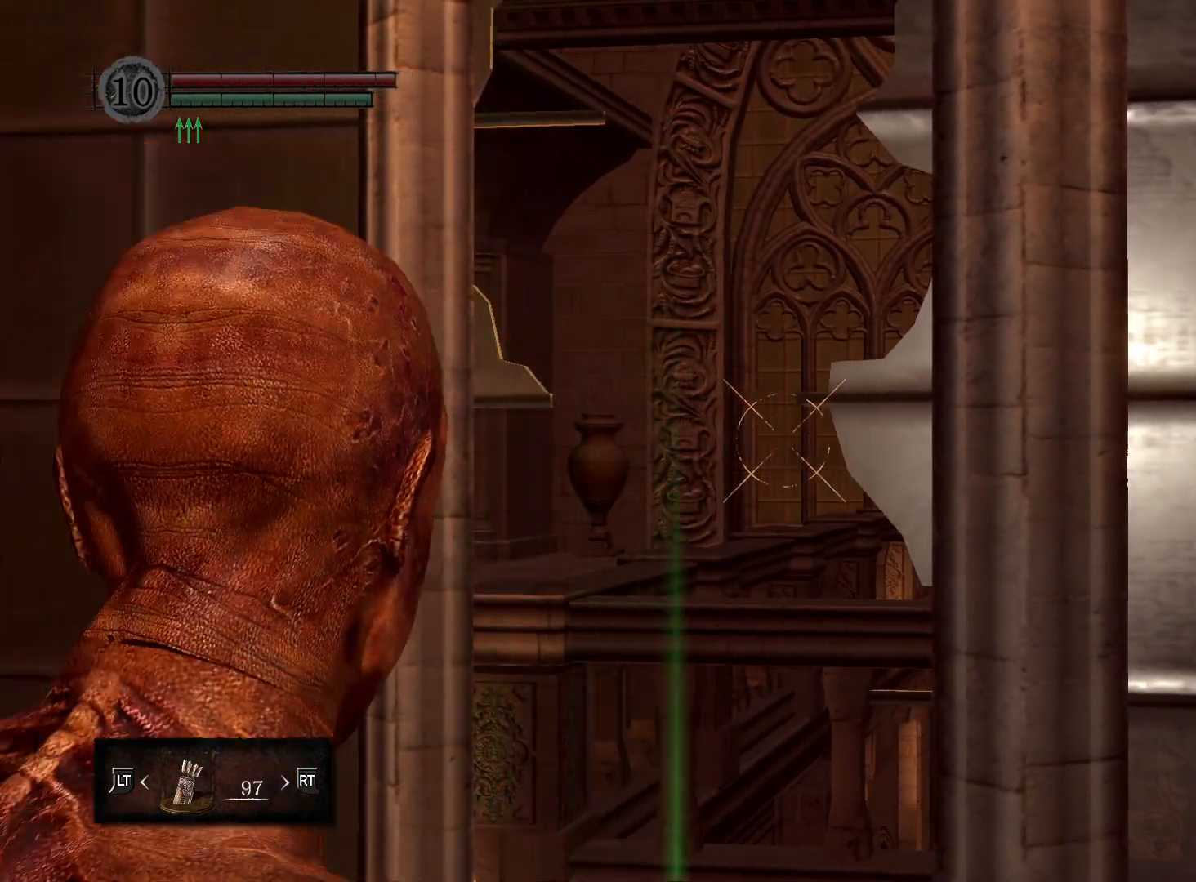
{"dt_ms": 1000, "buttons": ["R1"], "left_stick": "center", "right_stick": "center"}
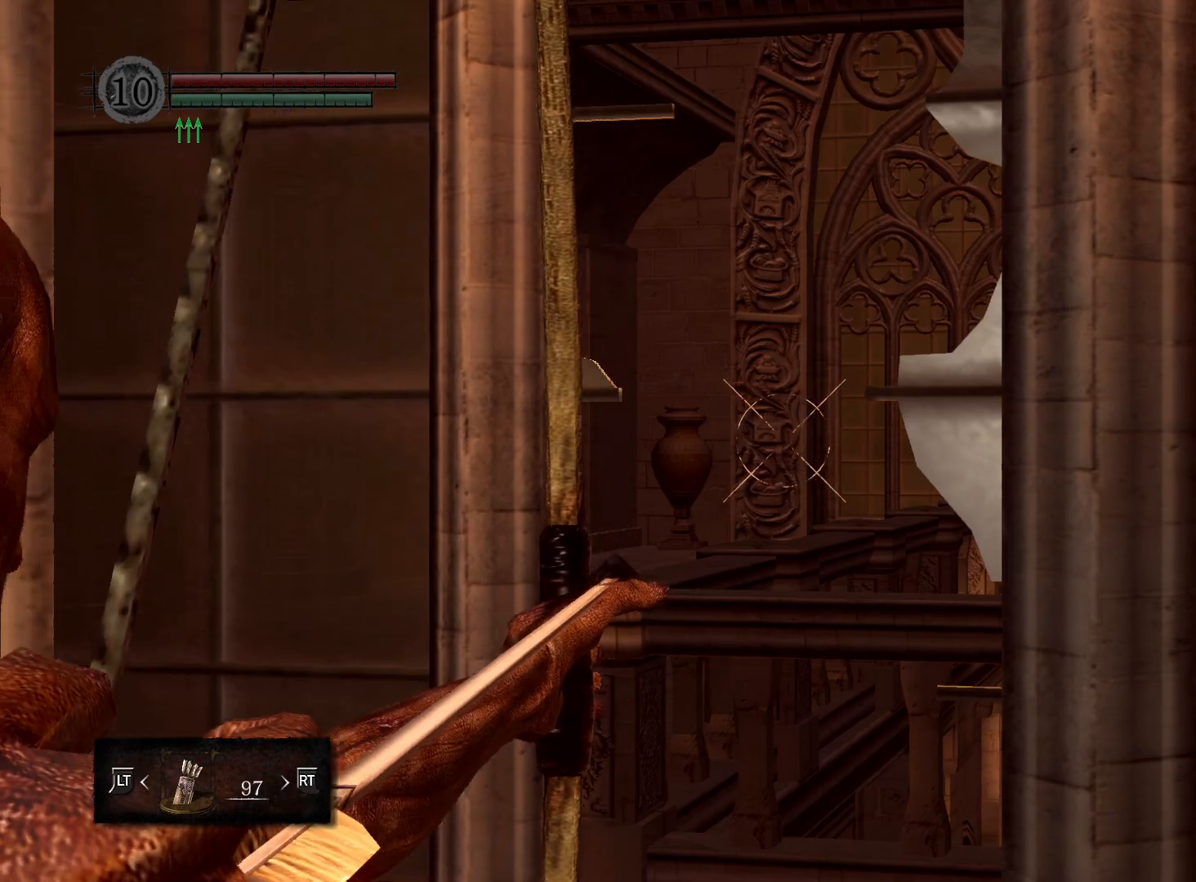
{"dt_ms": 500, "buttons": ["R1"], "left_stick": "center", "right_stick": "center", "events": [[133, "right_stick", "right"], [283, "right_stick", "center"]]}
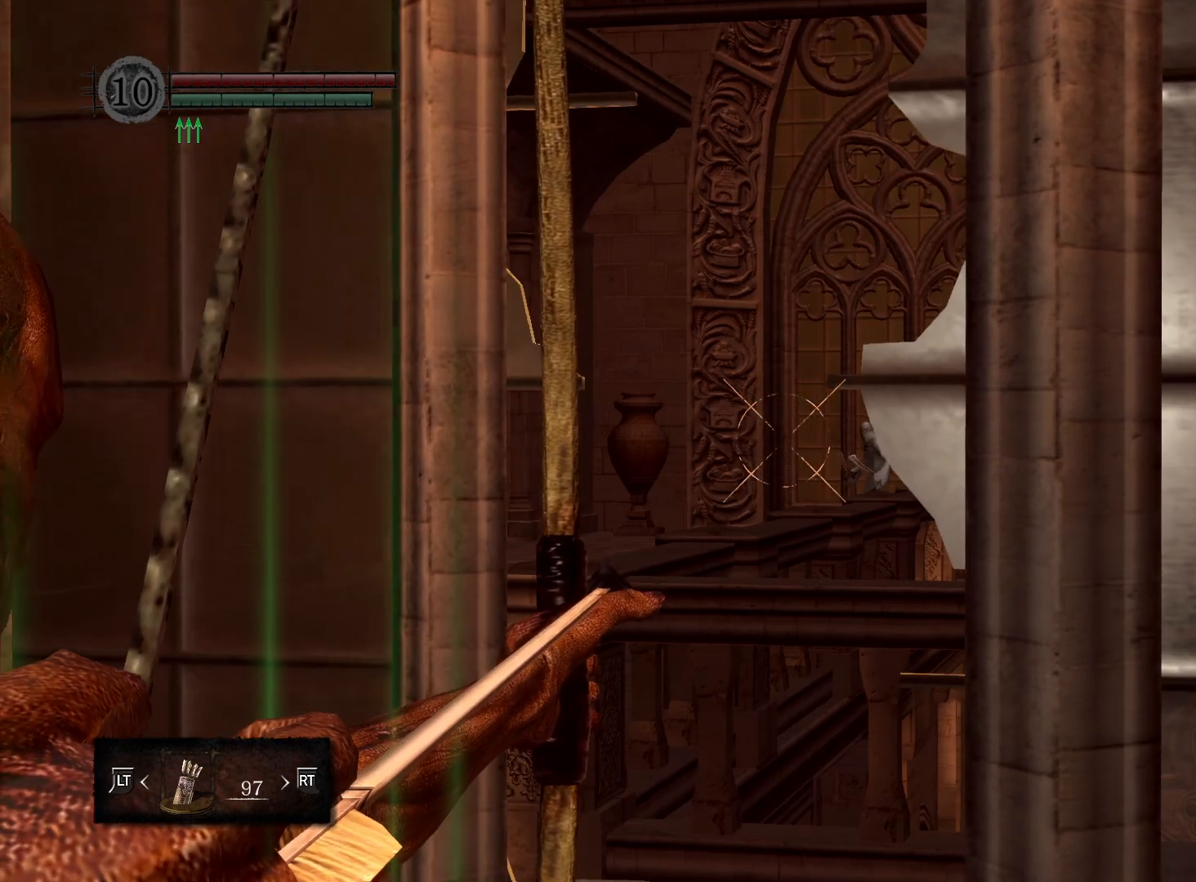
{"dt_ms": 500, "buttons": [], "left_stick": "center", "right_stick": "center", "events": [[300, "right_stick", "right"], [483, "right_stick", "center"], [500, "R1", "up"]]}
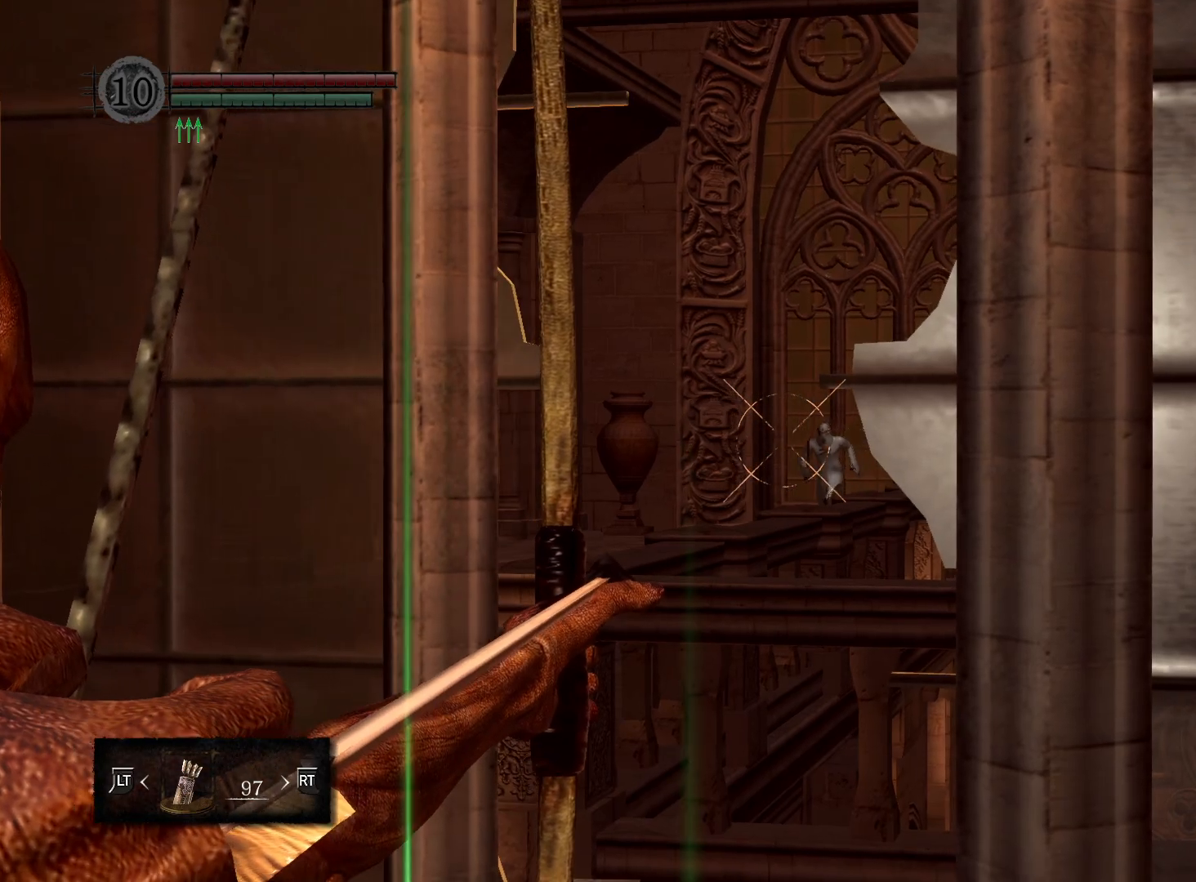
{"dt_ms": 500, "buttons": [], "left_stick": "center", "right_stick": "center", "events": []}
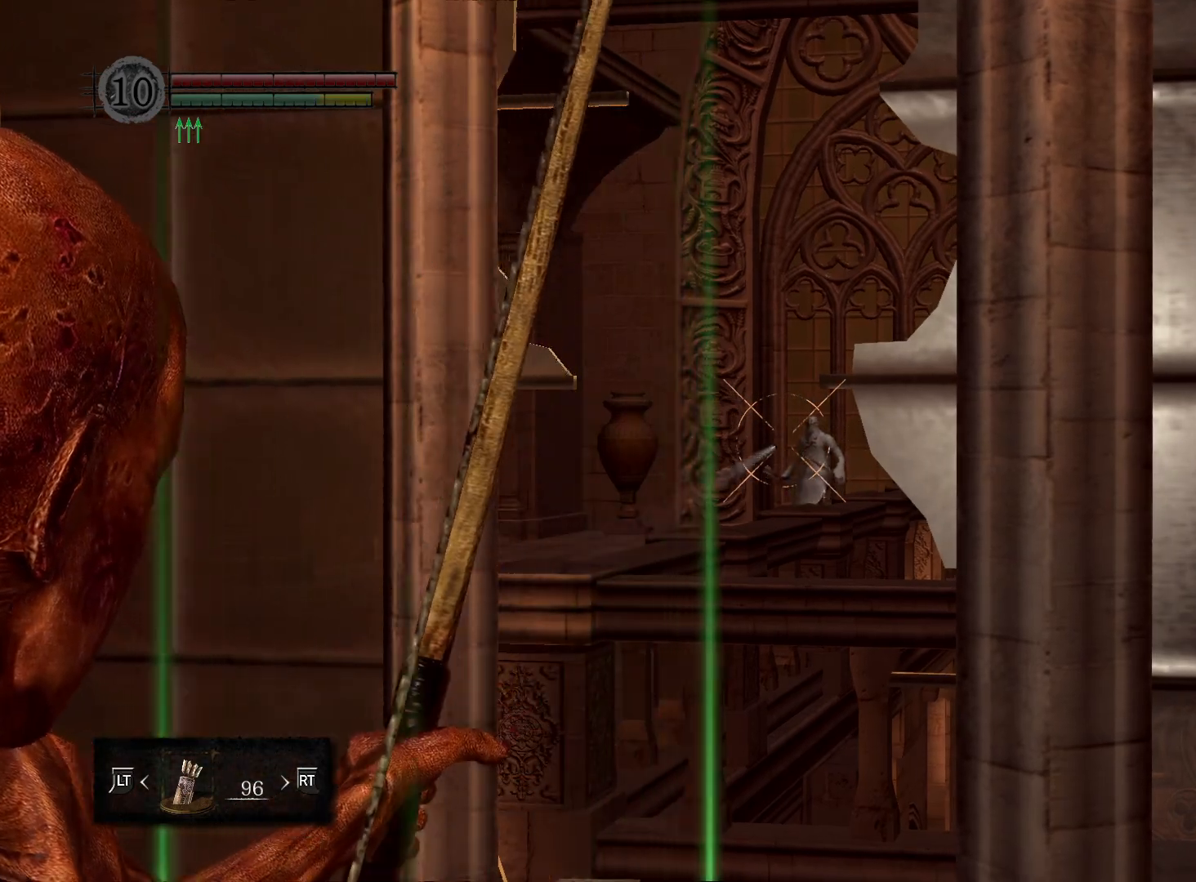
{"dt_ms": 500, "buttons": [], "left_stick": "center", "right_stick": "center", "events": []}